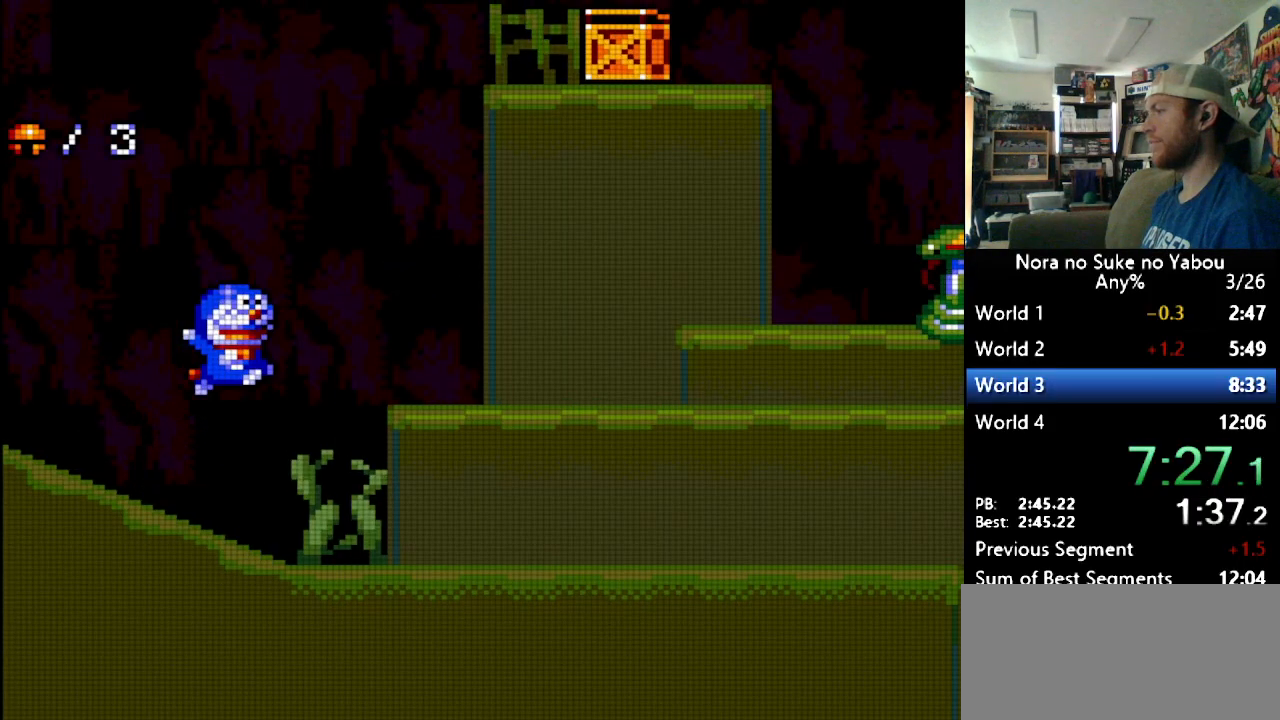
Gameplay with a controller (Nintendo layout); each line is a JSON object with the inputs held at the frame after it. "events" lists button and stick changes between this image and that frame as [ms after this image, input, new state], when the widget could be followed in between. Not read: L3 R3.
{"buttons": ["DPAD_RIGHT"], "events": [[138, "B", "up"]]}
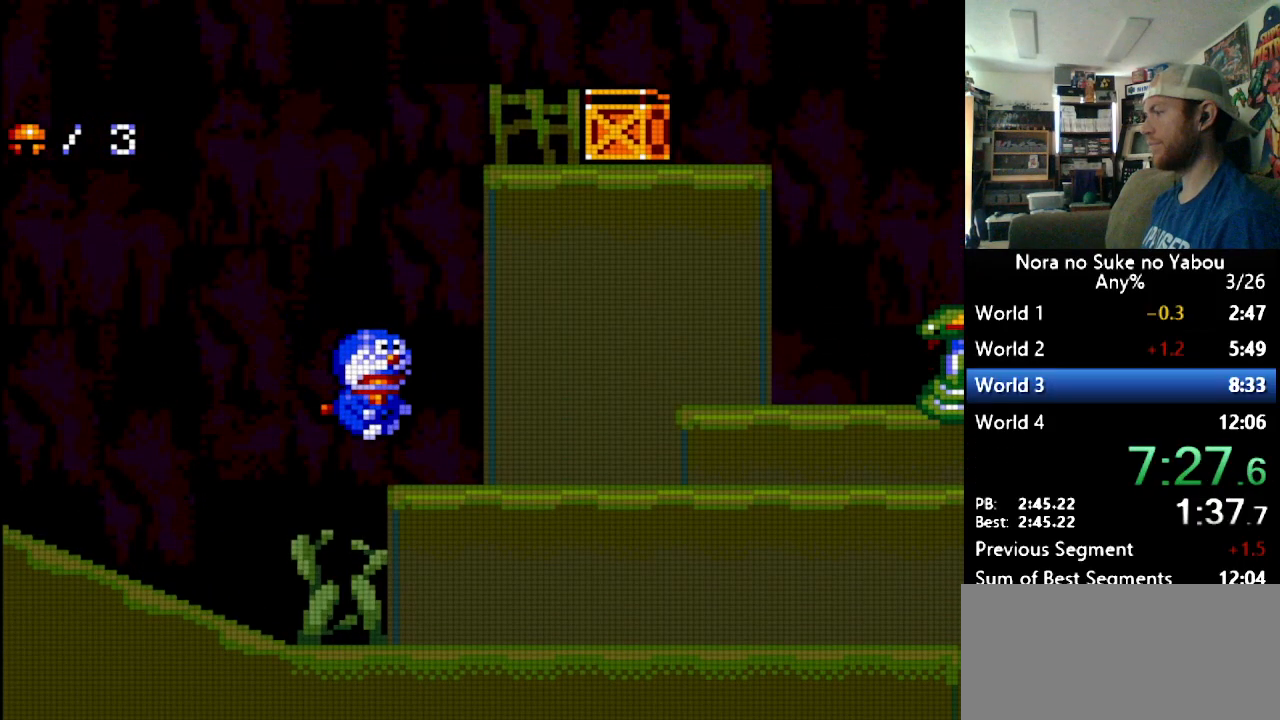
{"buttons": ["DPAD_RIGHT"], "events": []}
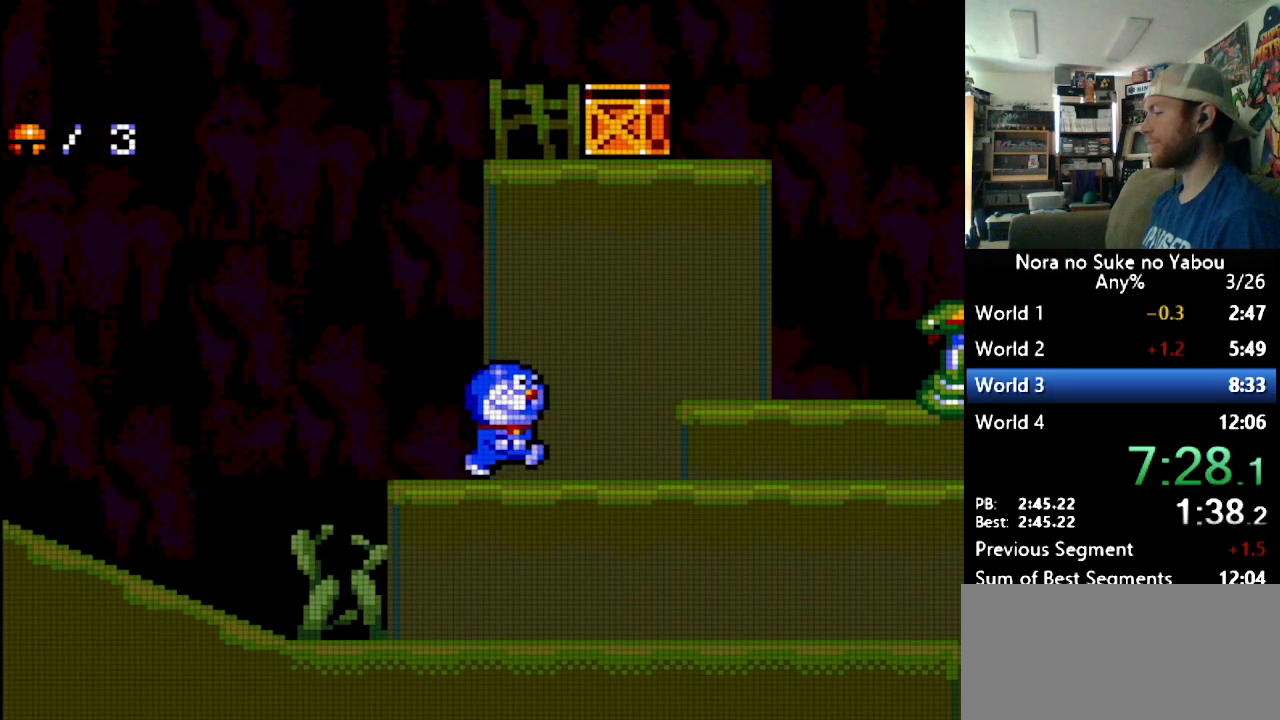
{"buttons": ["DPAD_RIGHT"], "events": []}
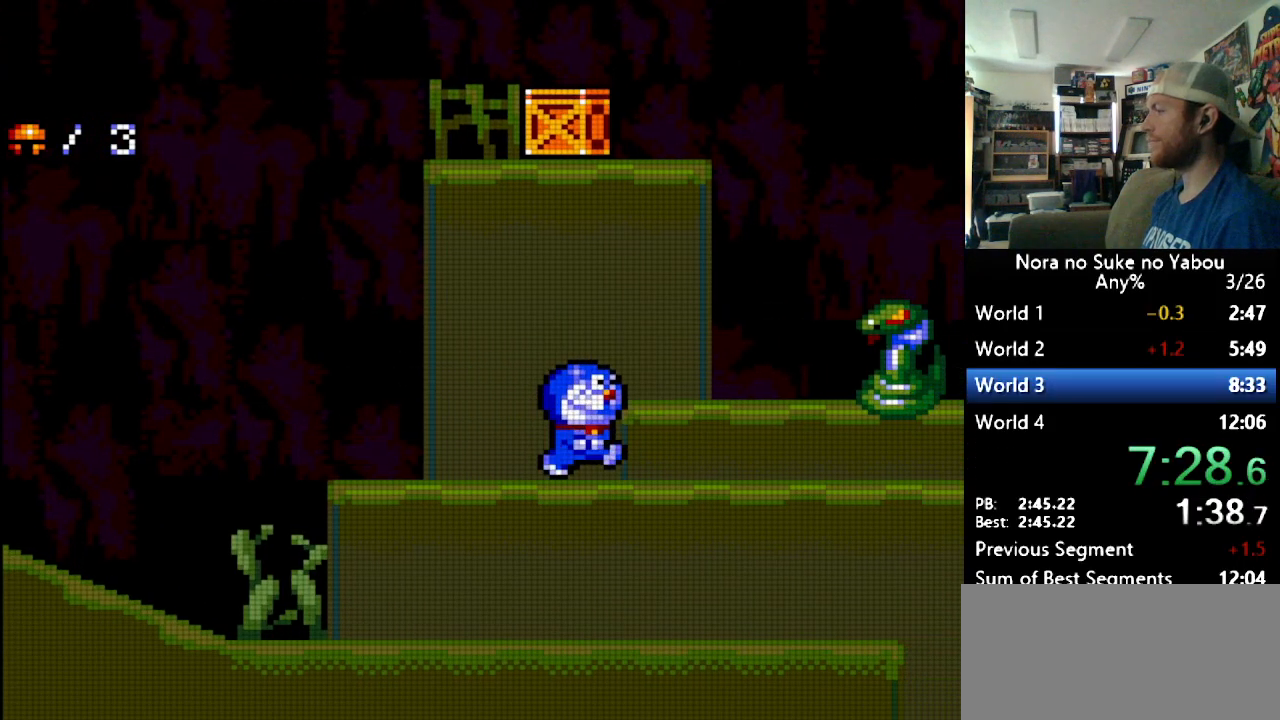
{"buttons": ["DPAD_RIGHT"], "events": []}
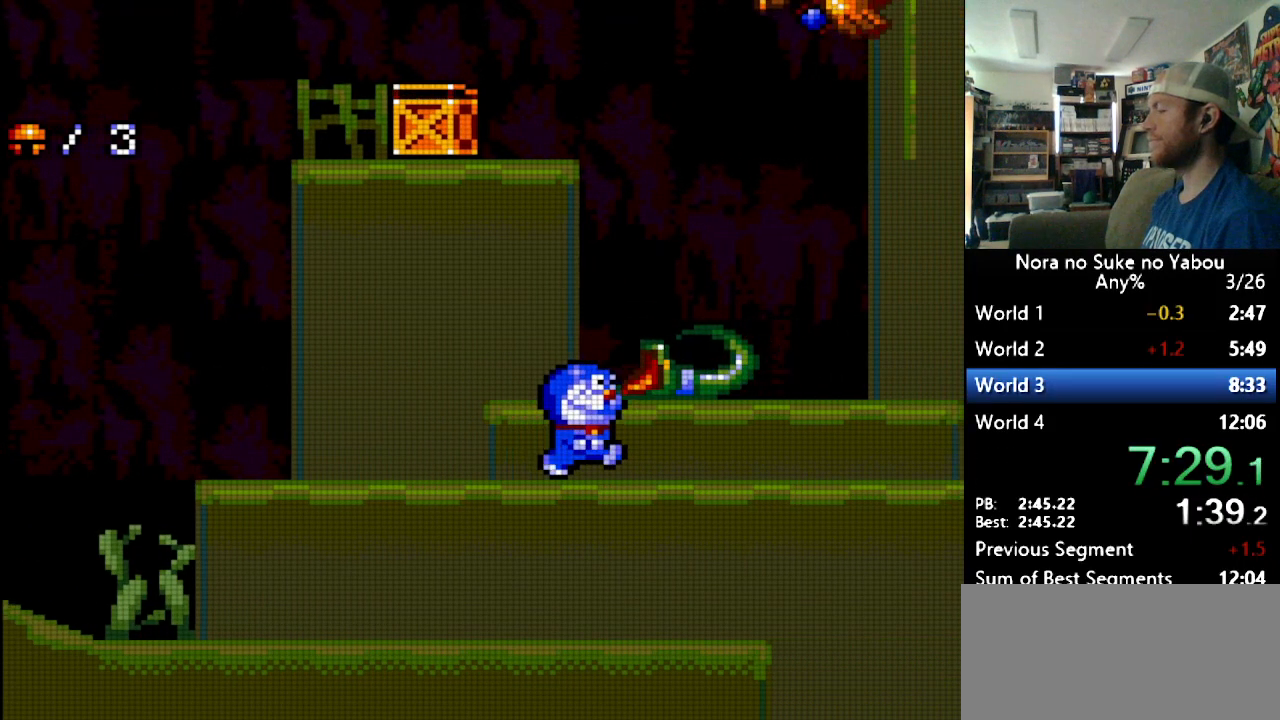
{"buttons": ["DPAD_RIGHT"], "events": []}
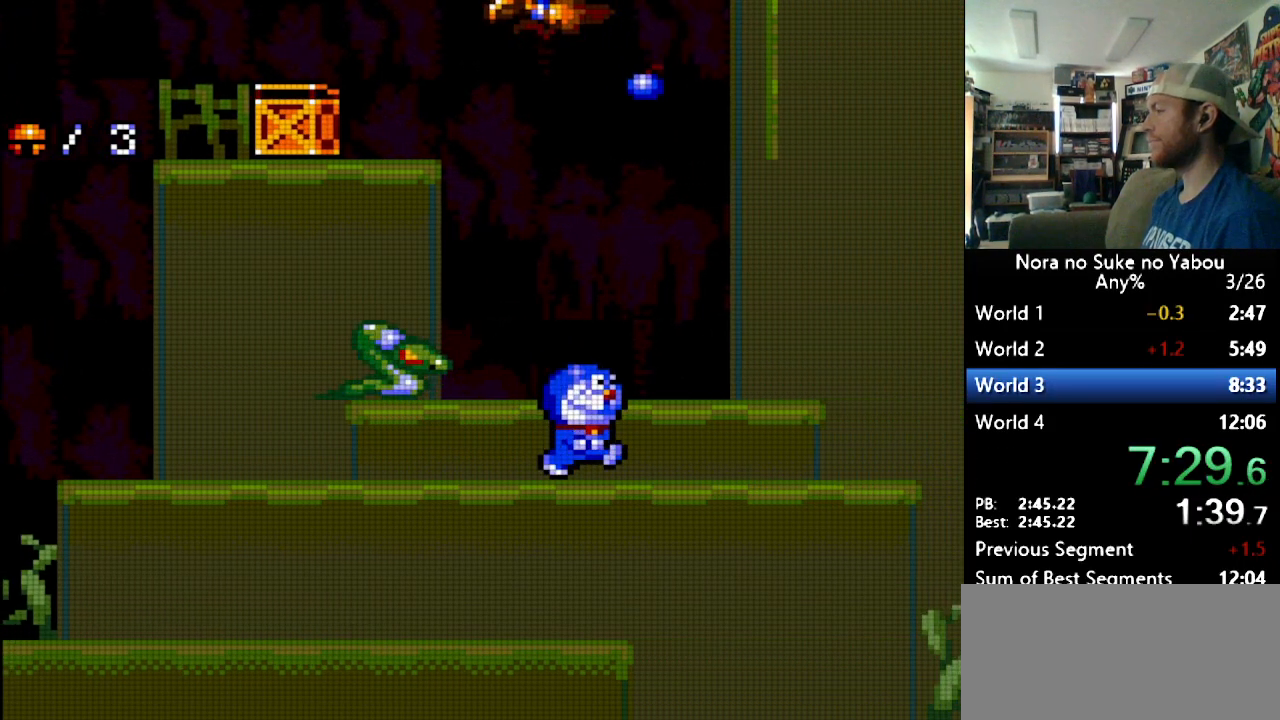
{"buttons": ["DPAD_RIGHT"], "events": []}
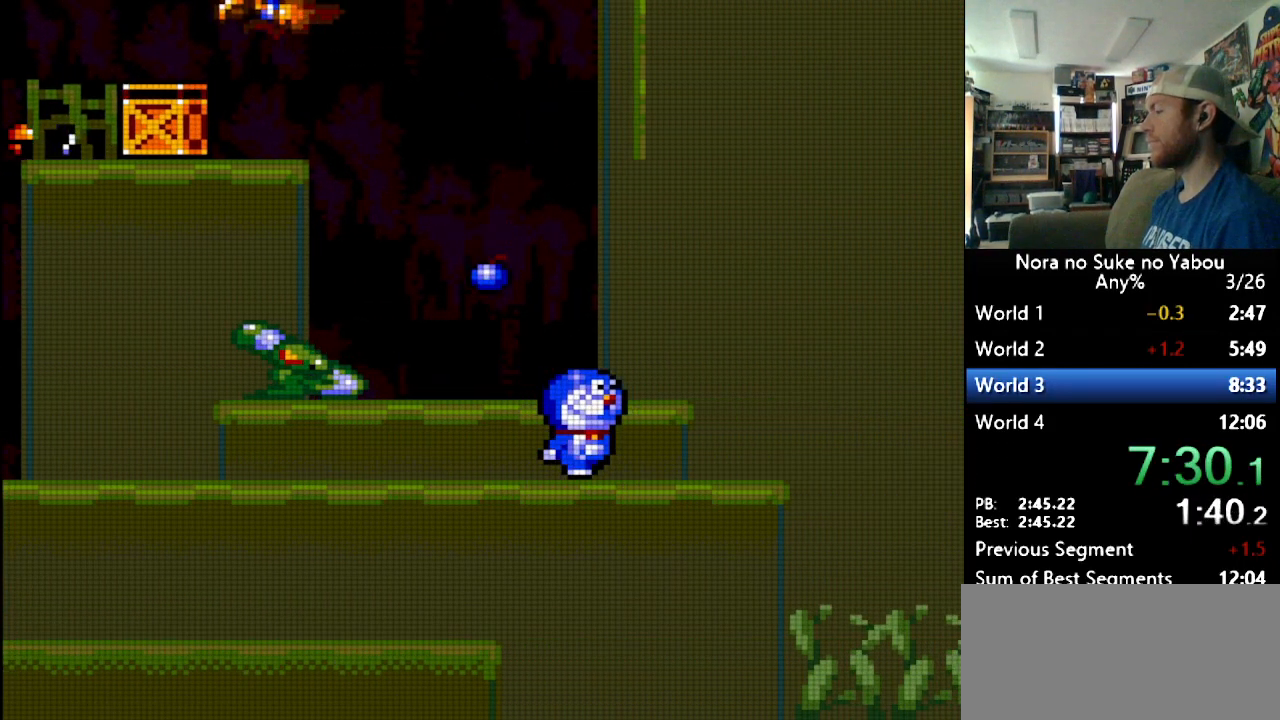
{"buttons": ["DPAD_RIGHT"], "events": []}
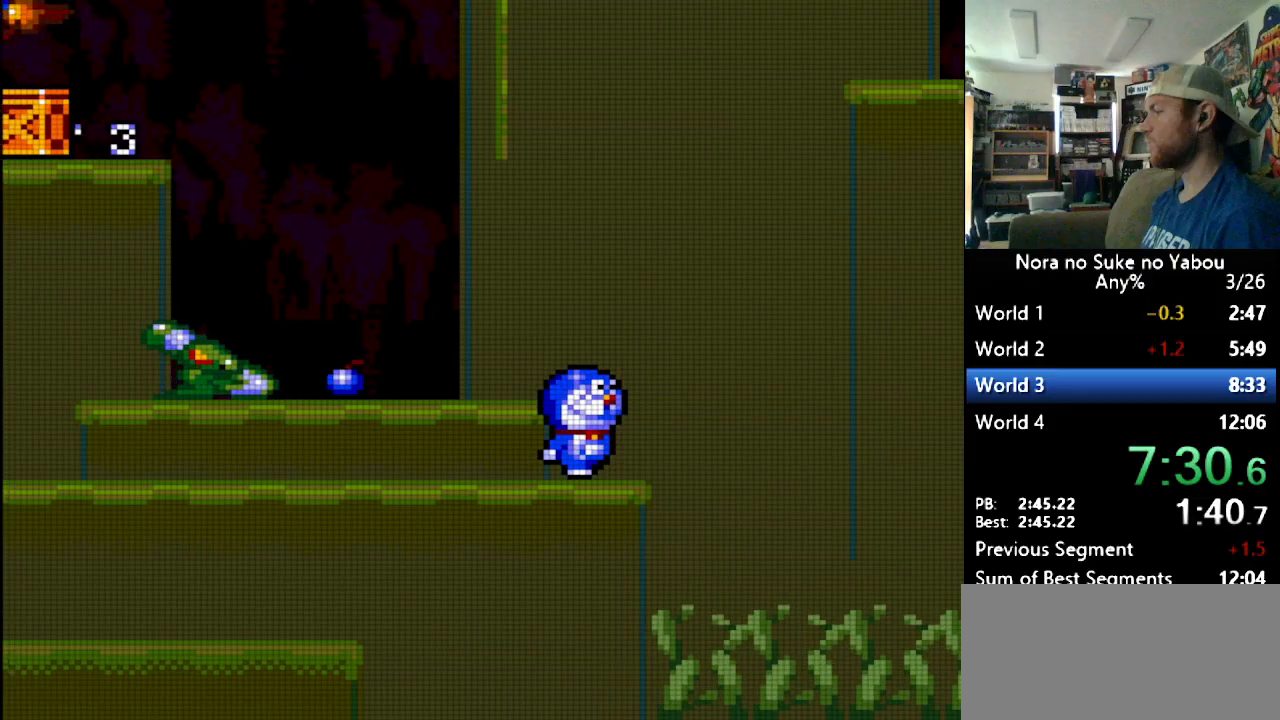
{"buttons": ["DPAD_RIGHT"], "events": []}
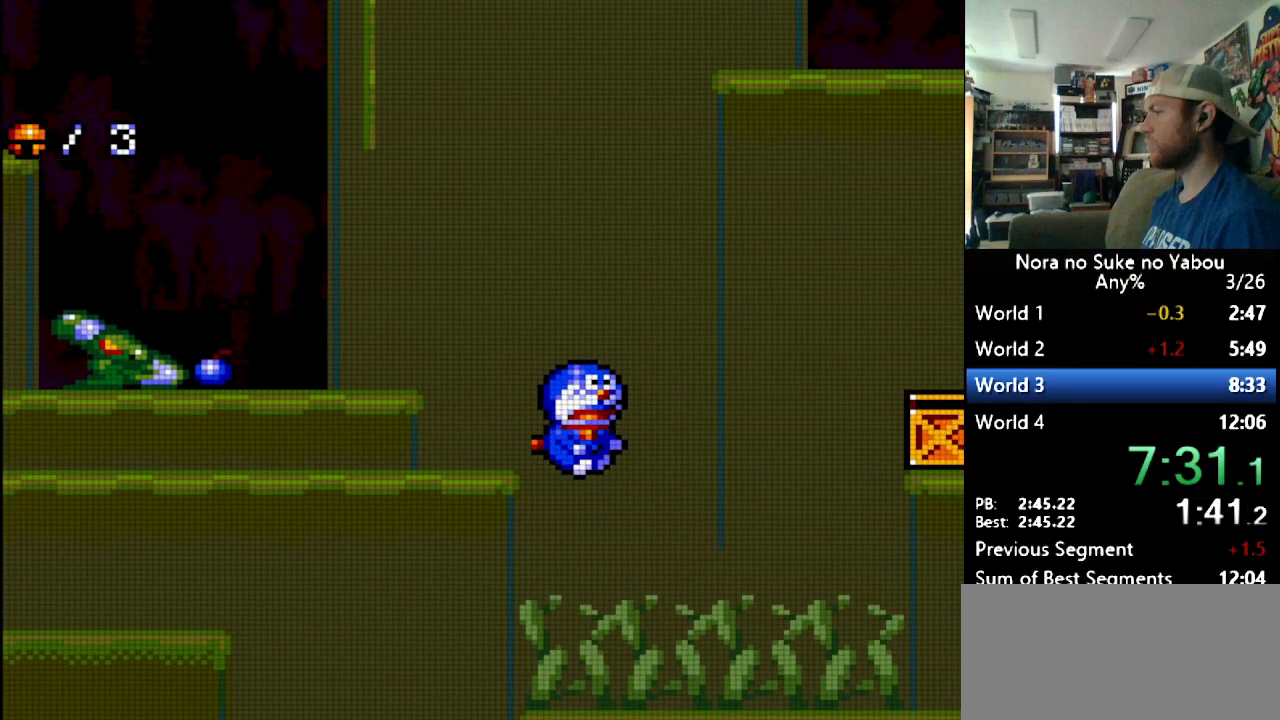
{"buttons": ["DPAD_RIGHT"], "events": []}
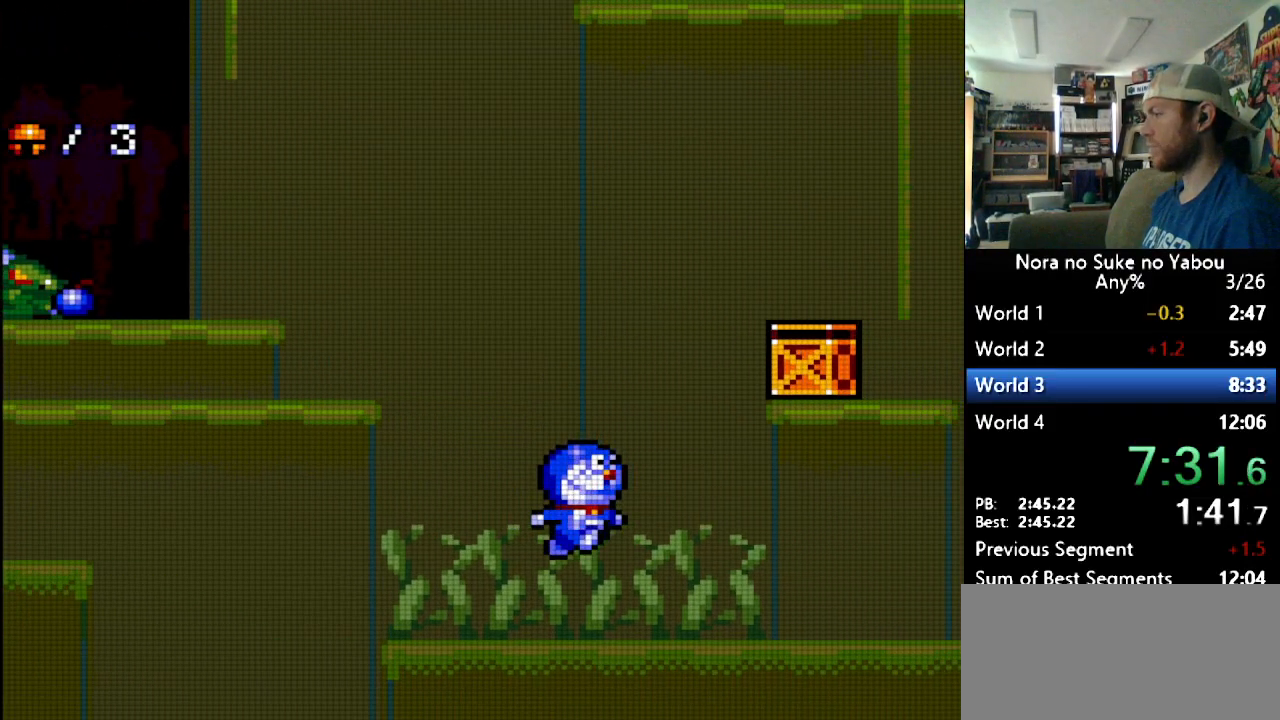
{"buttons": ["B", "DPAD_RIGHT"], "events": [[52, "B", "down"]]}
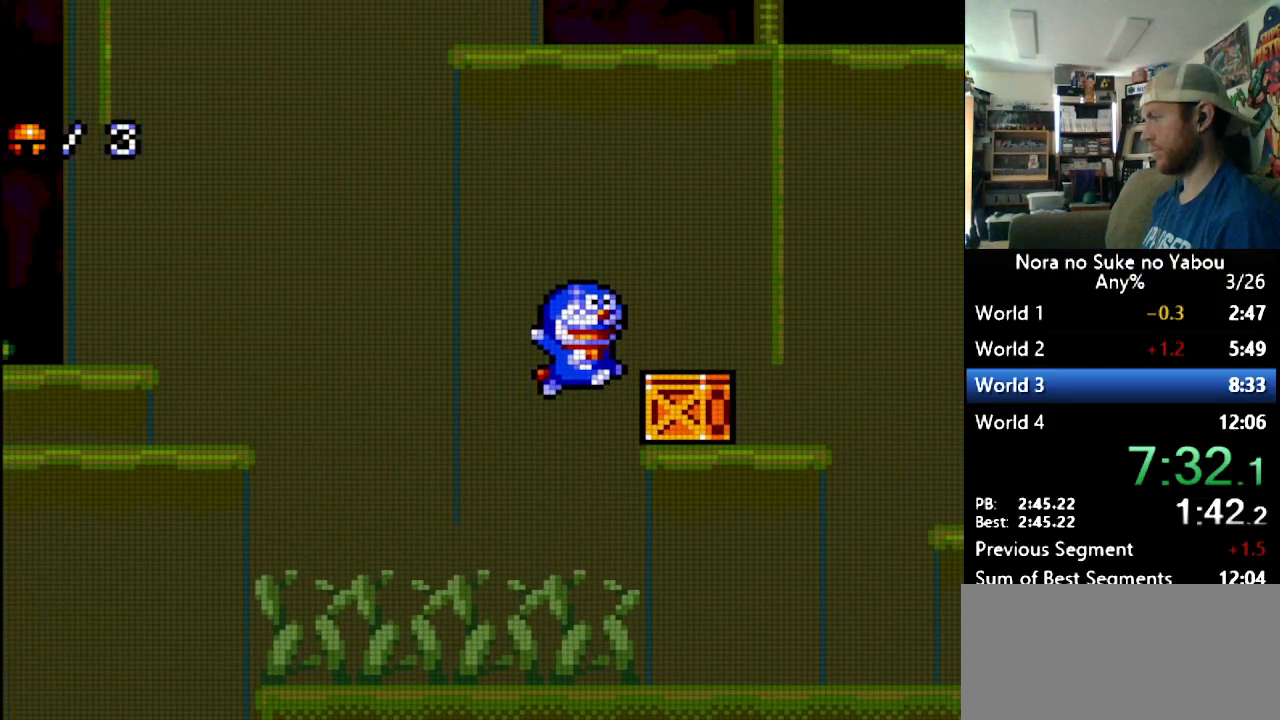
{"buttons": ["DPAD_RIGHT"], "events": [[34, "B", "up"]]}
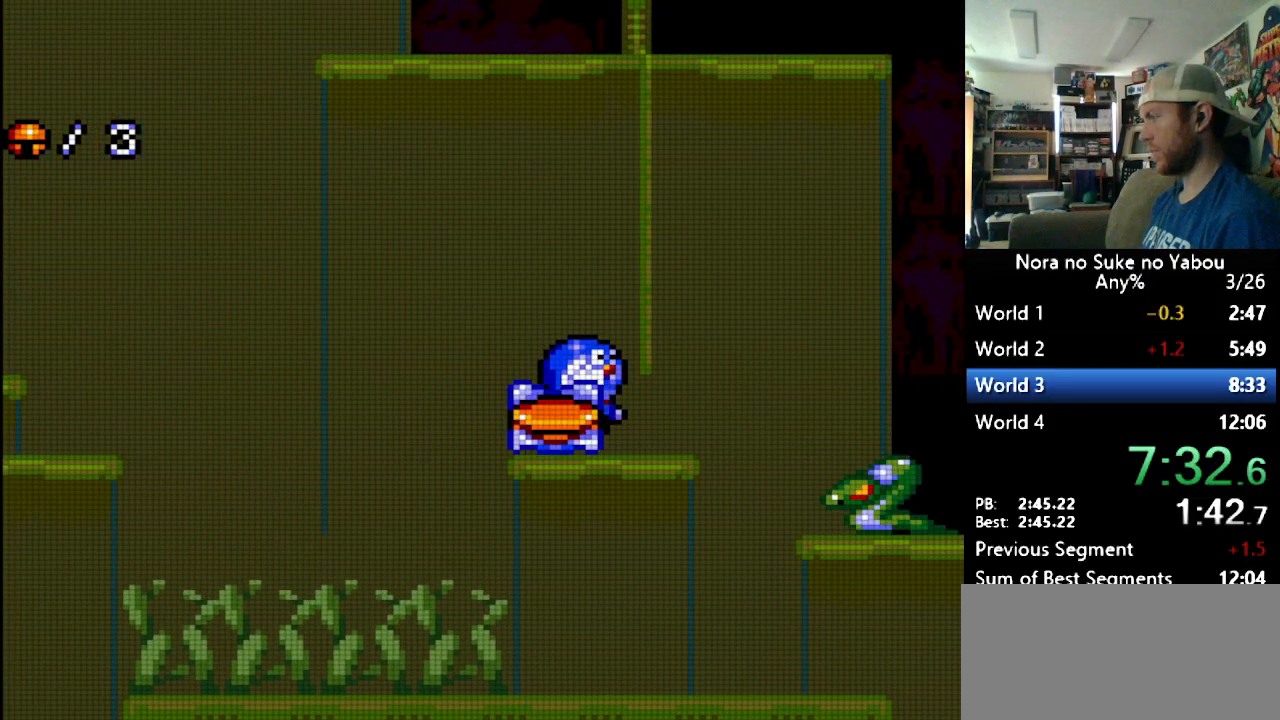
{"buttons": ["DPAD_RIGHT"], "events": []}
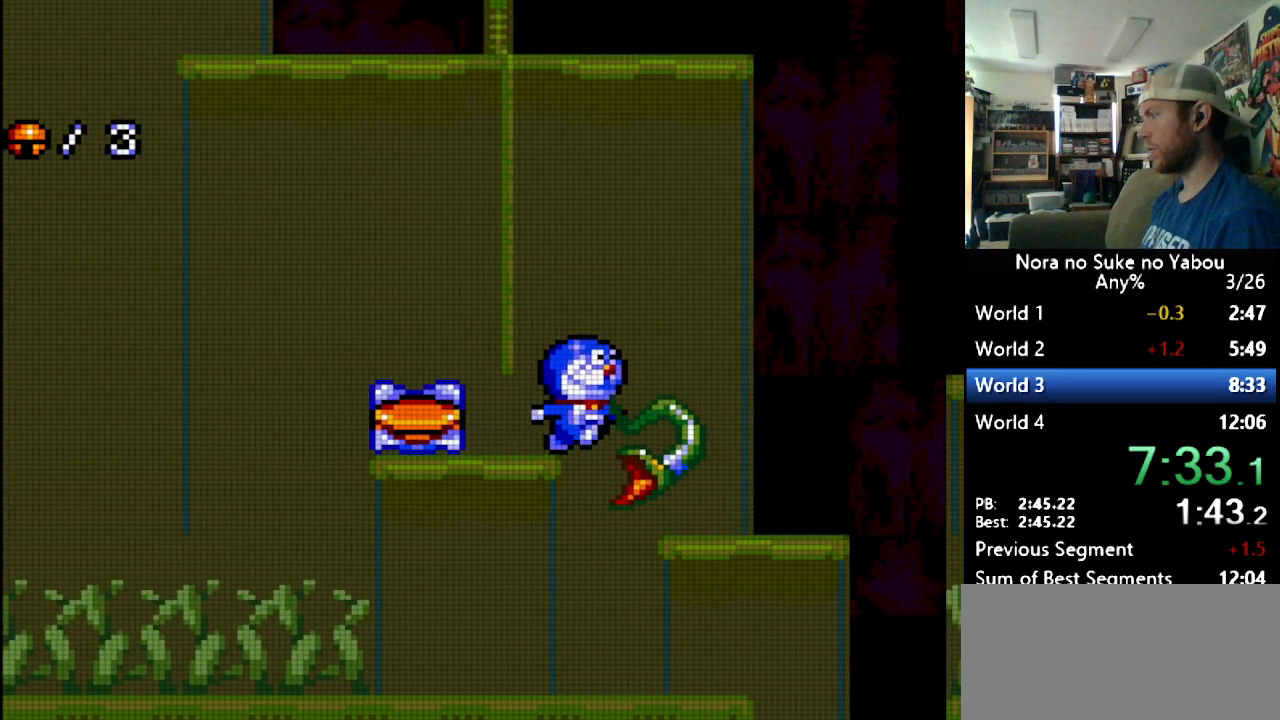
{"buttons": ["DPAD_RIGHT"], "events": []}
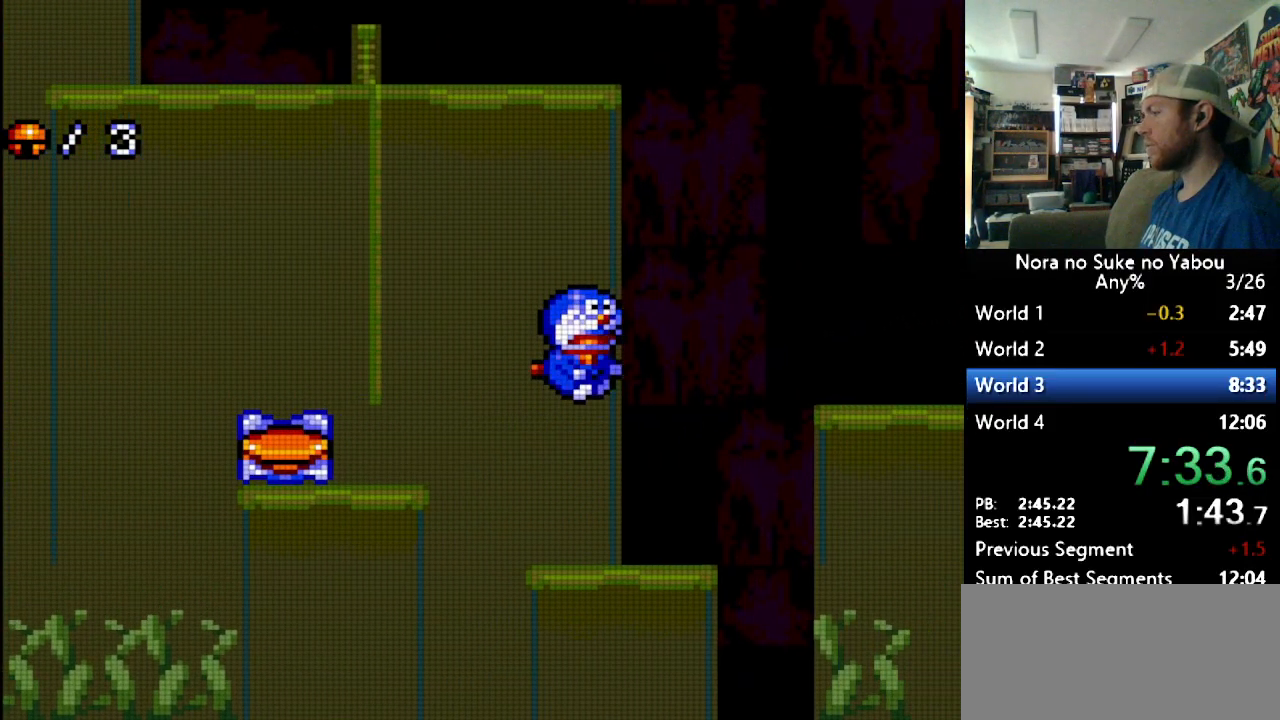
{"buttons": ["DPAD_RIGHT"], "events": []}
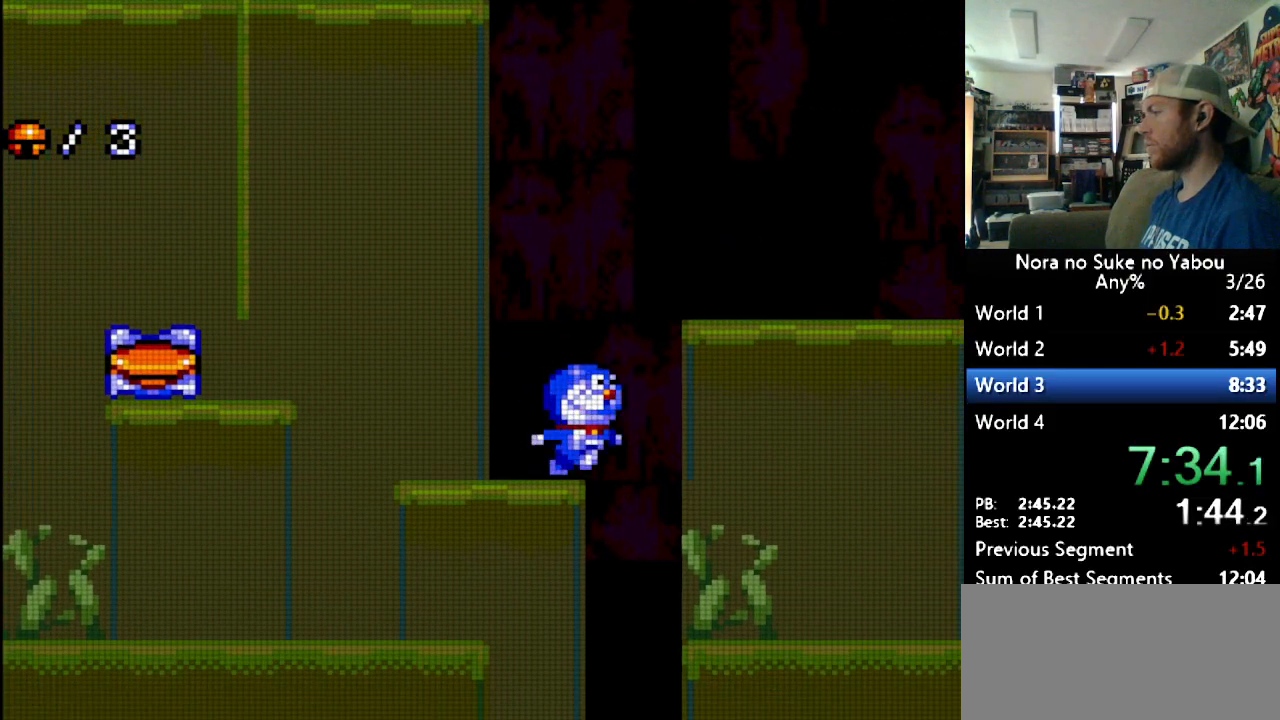
{"buttons": ["DPAD_RIGHT"], "events": []}
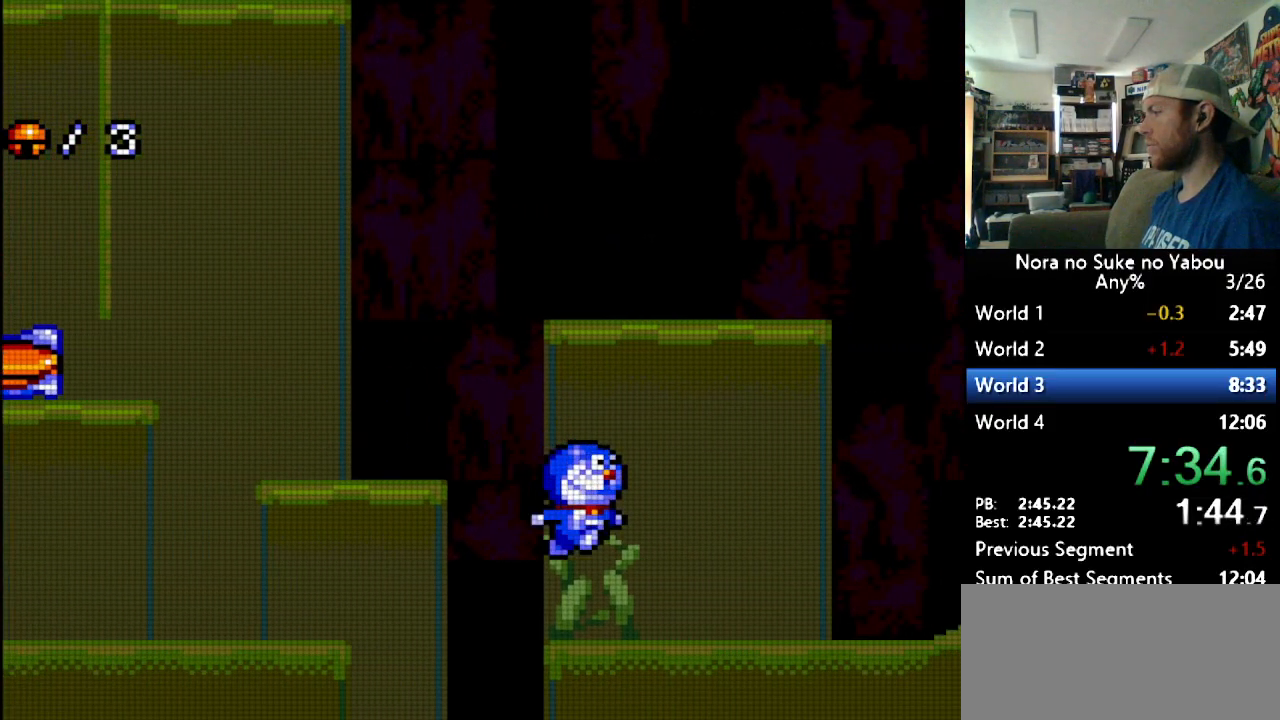
{"buttons": ["DPAD_RIGHT"], "events": []}
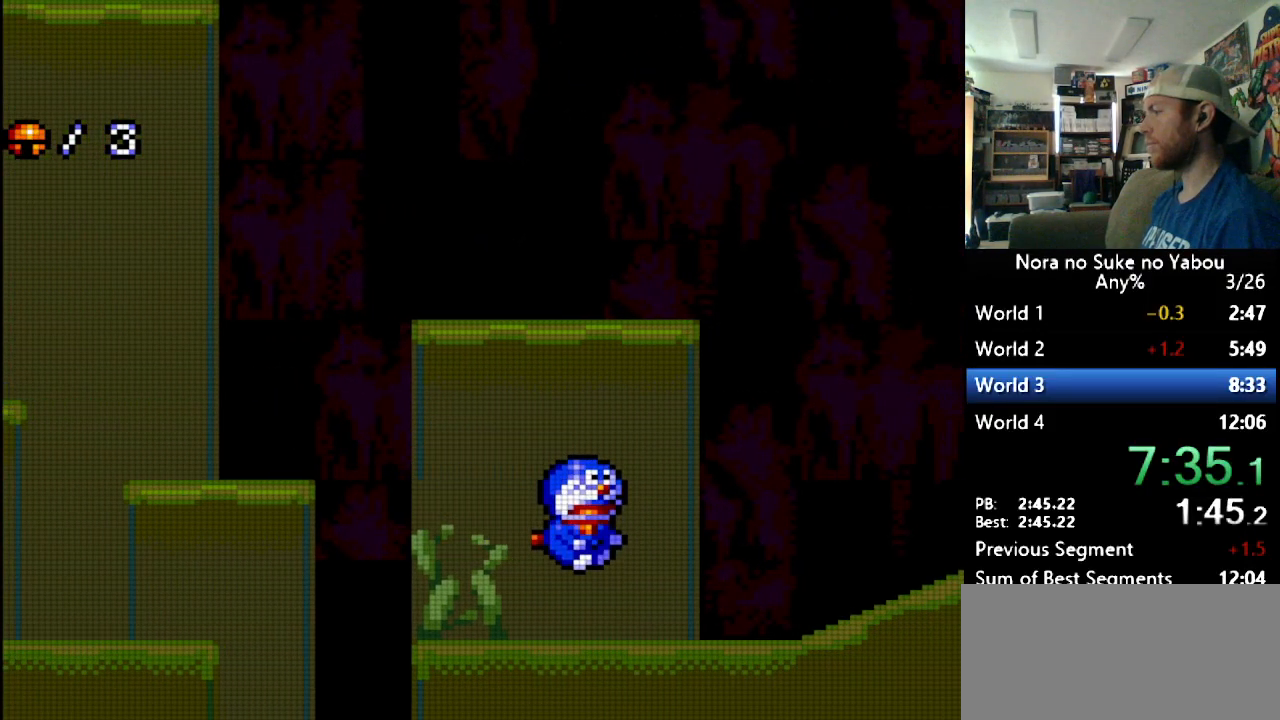
{"buttons": ["DPAD_RIGHT"], "events": []}
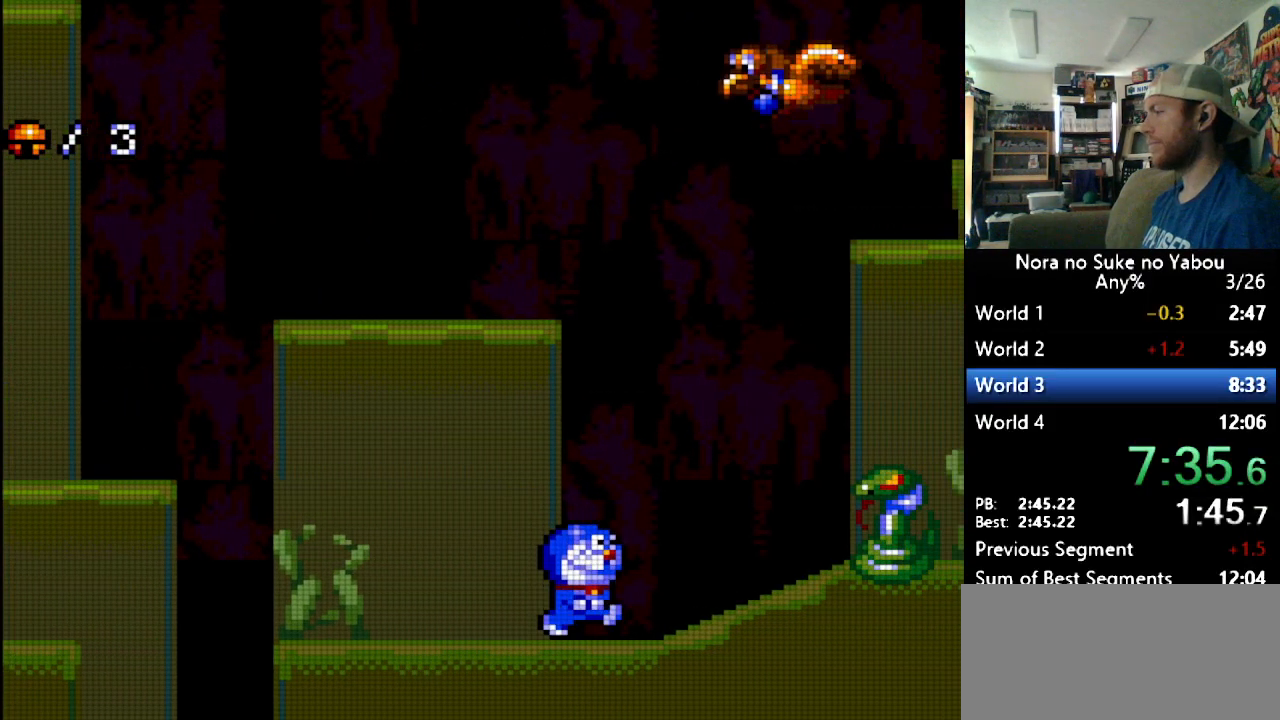
{"buttons": ["DPAD_RIGHT"], "events": []}
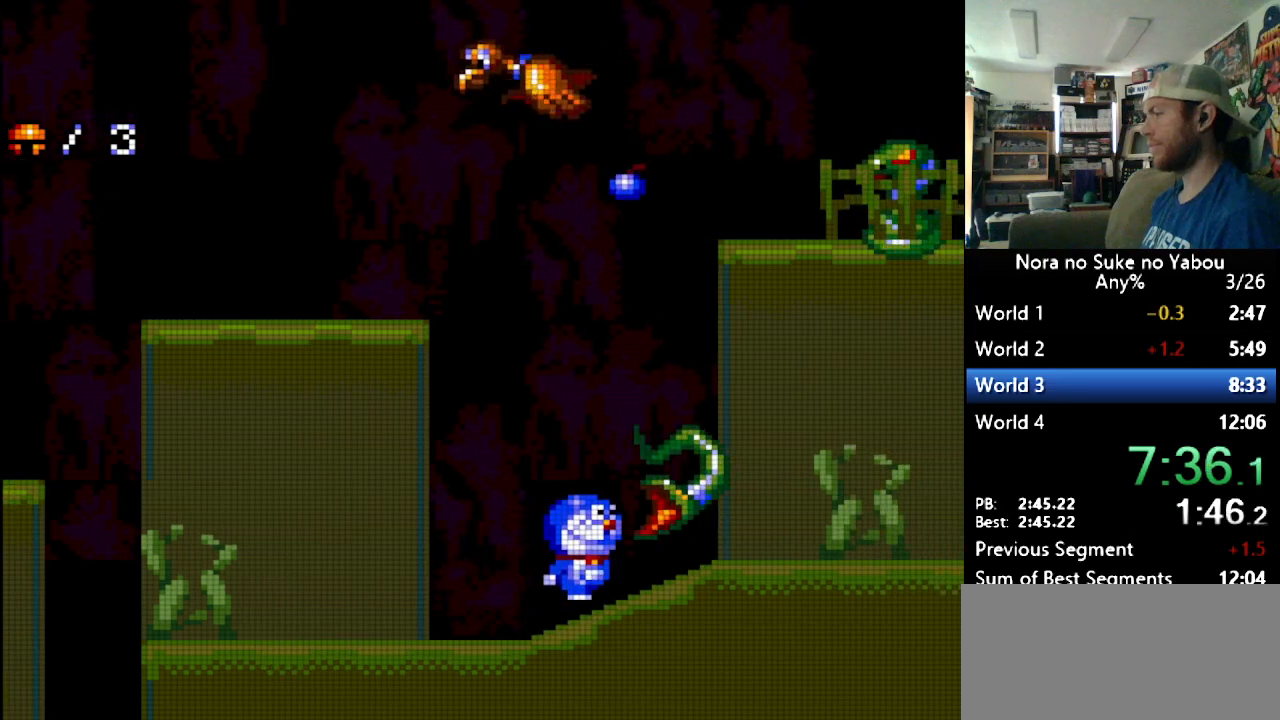
{"buttons": ["B", "DPAD_RIGHT"], "events": [[414, "B", "down"]]}
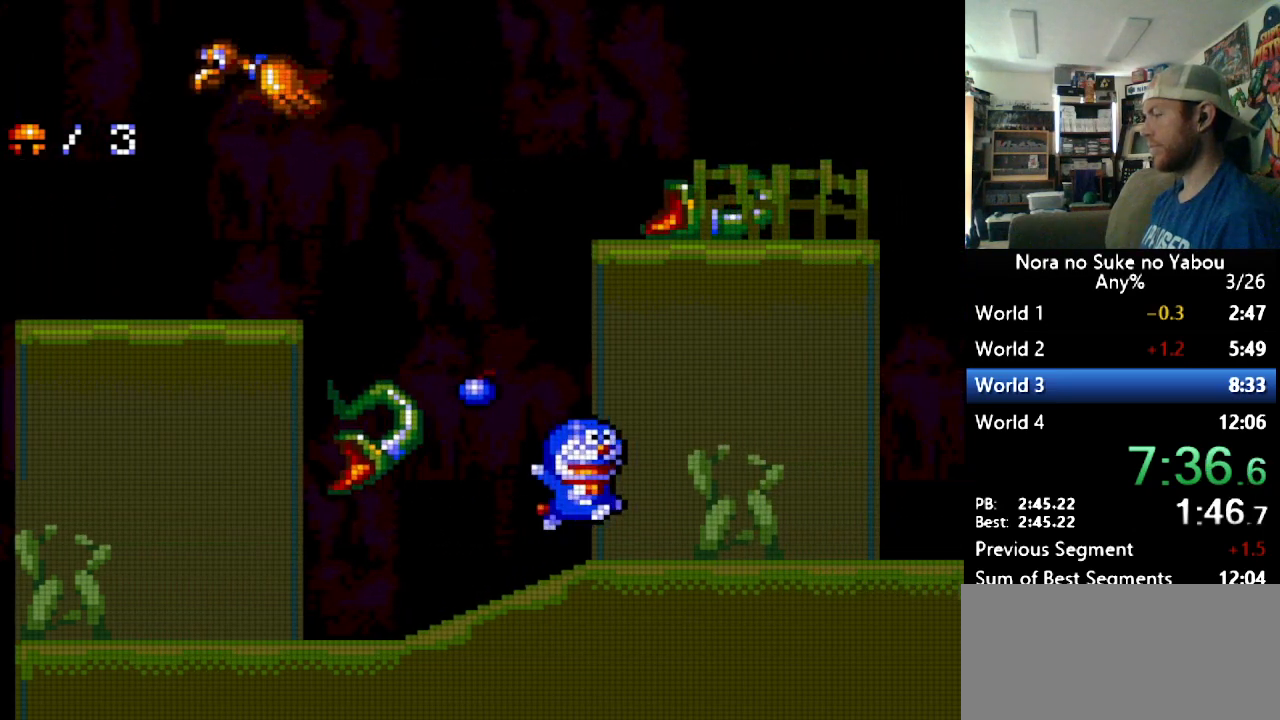
{"buttons": ["DPAD_RIGHT"], "events": [[172, "B", "up"]]}
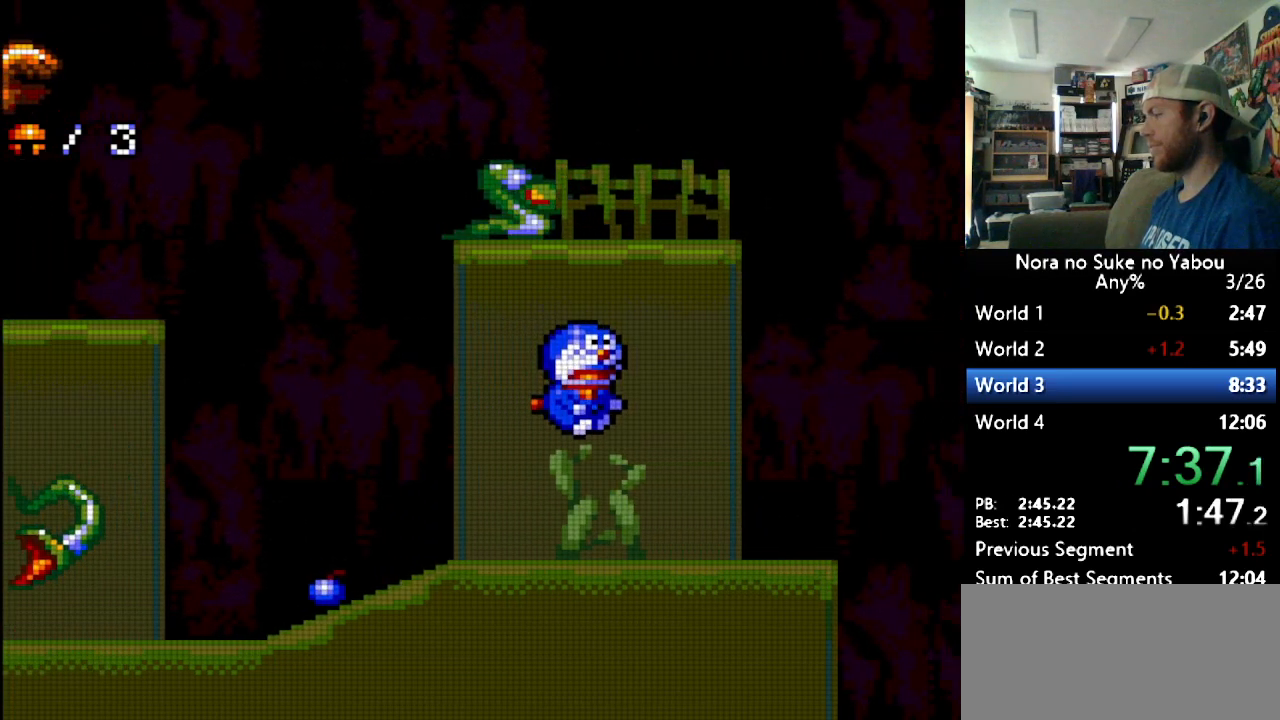
{"buttons": ["DPAD_RIGHT"], "events": []}
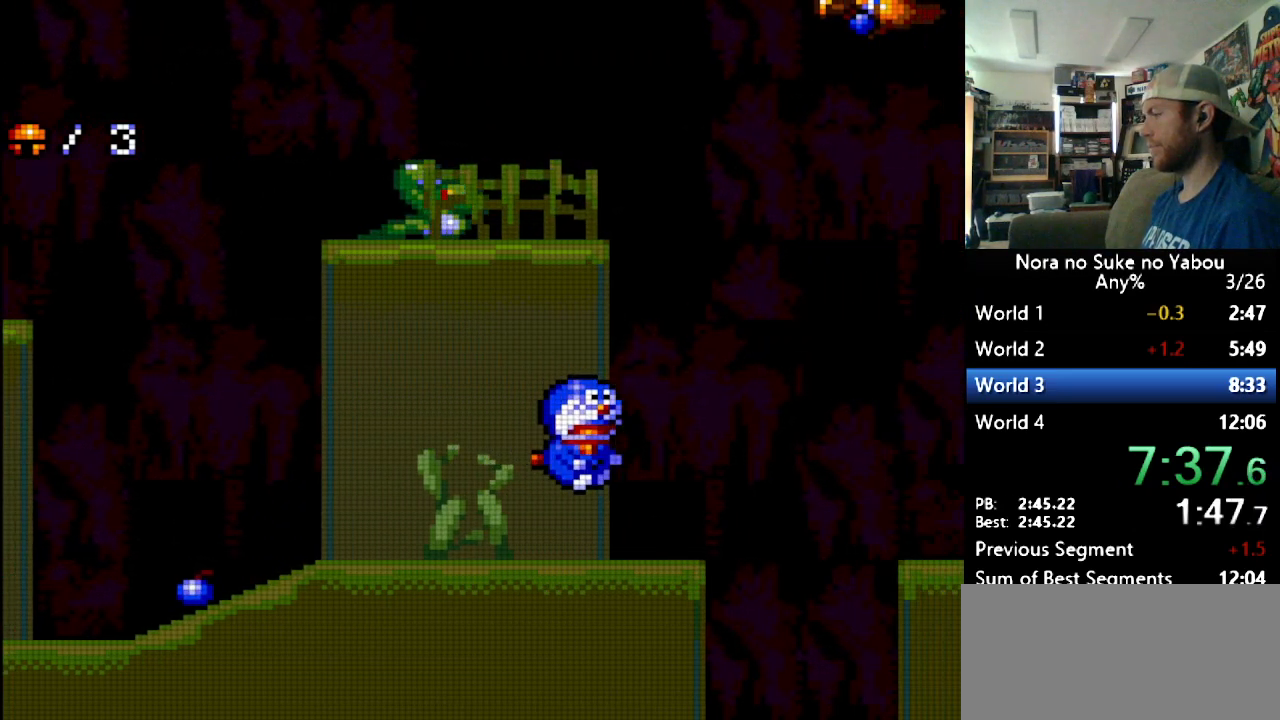
{"buttons": ["B", "DPAD_RIGHT"], "events": [[397, "B", "down"]]}
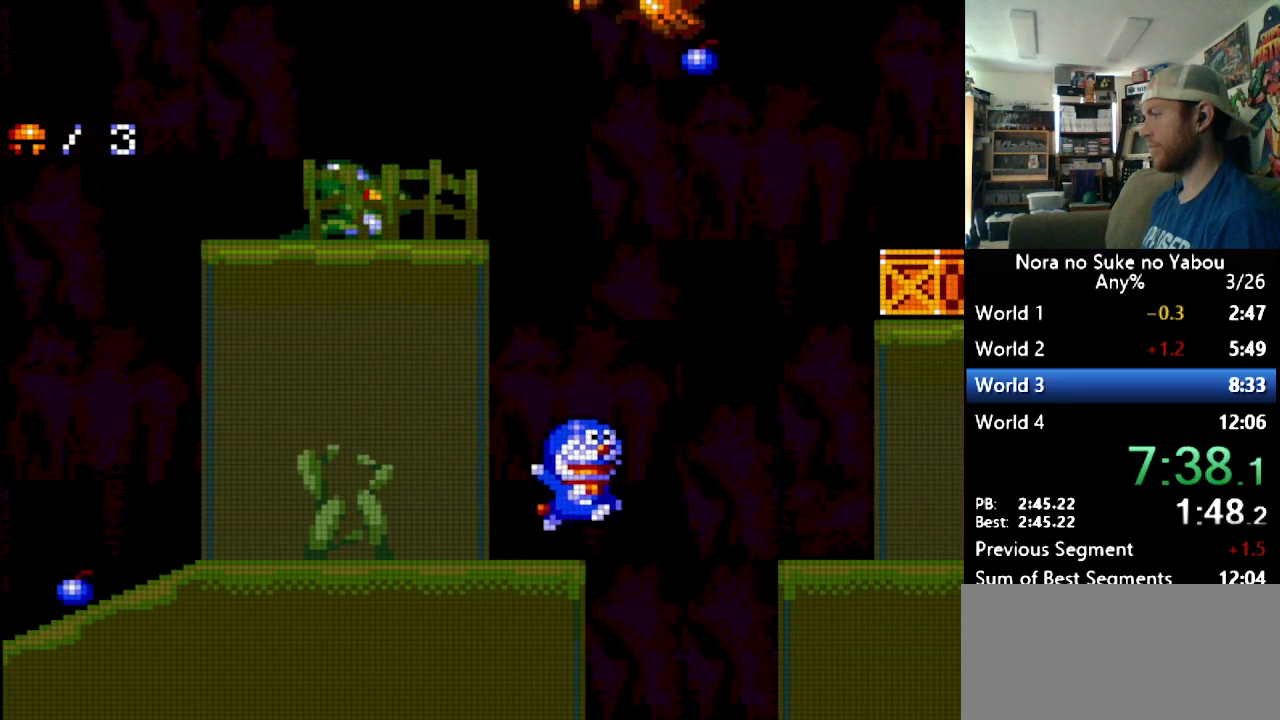
{"buttons": ["DPAD_RIGHT"], "events": [[207, "B", "up"]]}
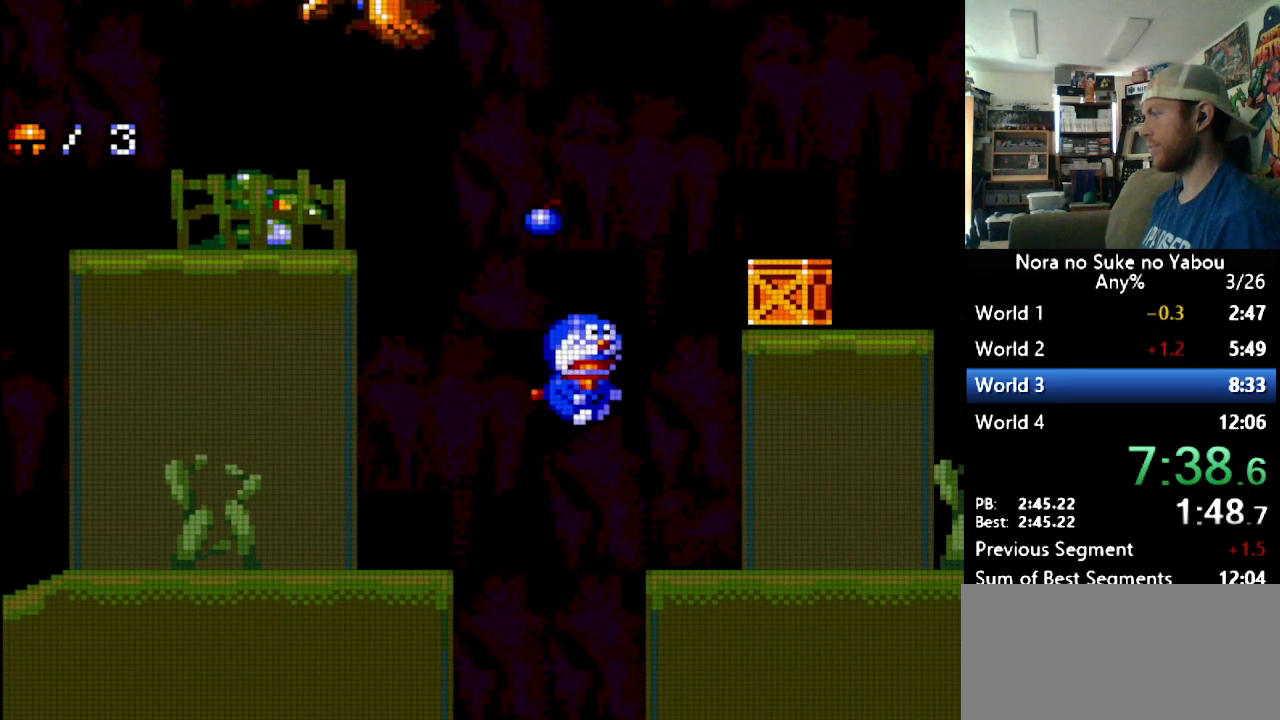
{"buttons": ["DPAD_RIGHT"], "events": []}
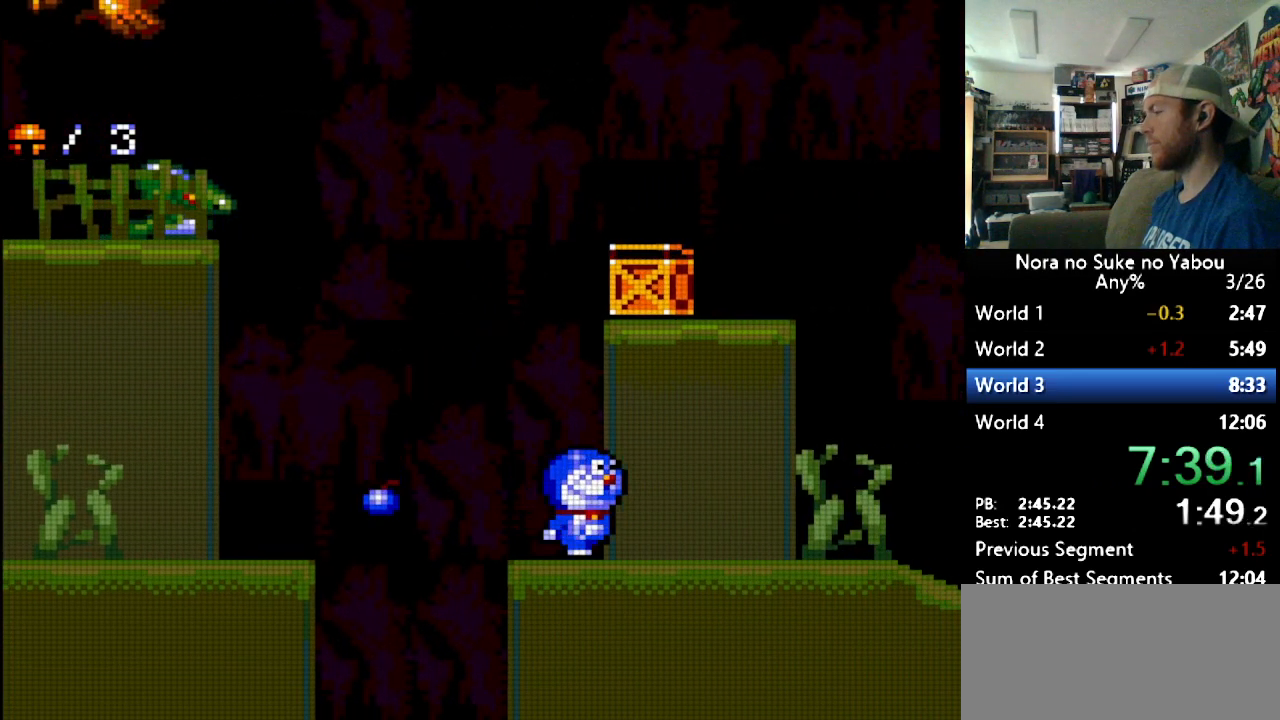
{"buttons": ["B", "DPAD_RIGHT"], "events": [[276, "B", "down"]]}
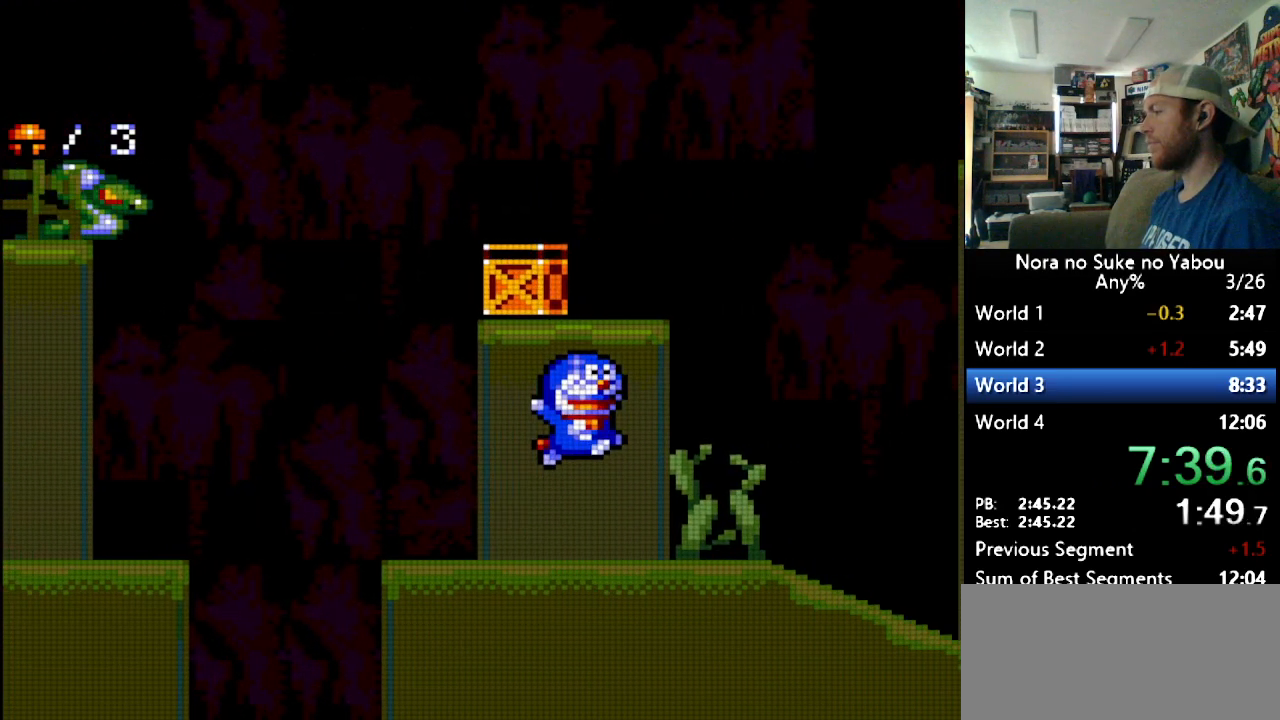
{"buttons": ["DPAD_RIGHT"], "events": [[86, "B", "up"]]}
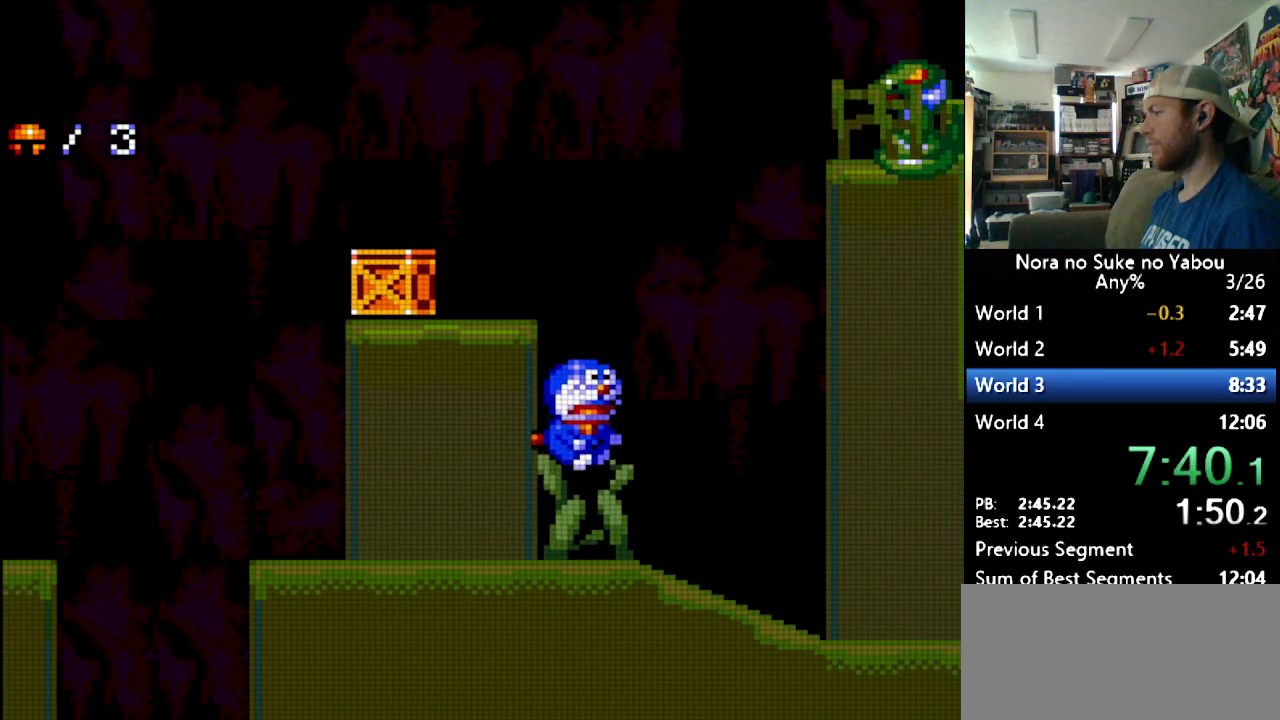
{"buttons": ["DPAD_RIGHT"], "events": []}
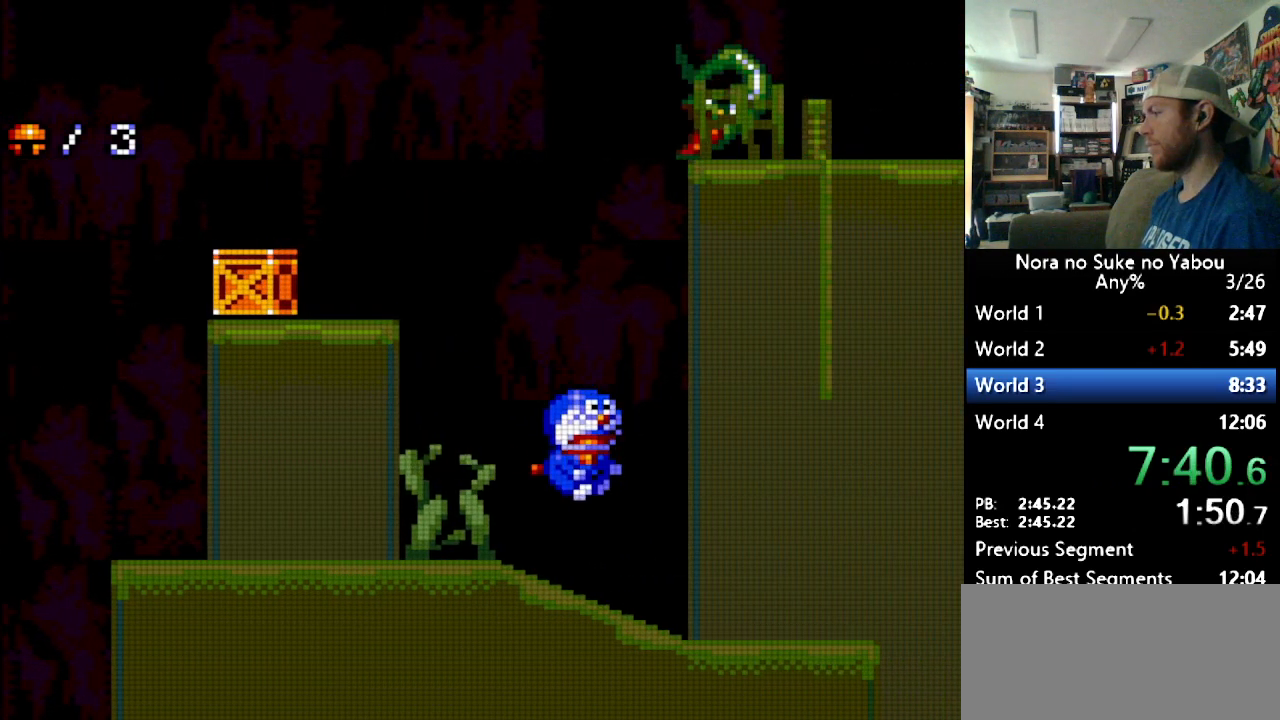
{"buttons": ["DPAD_RIGHT"], "events": []}
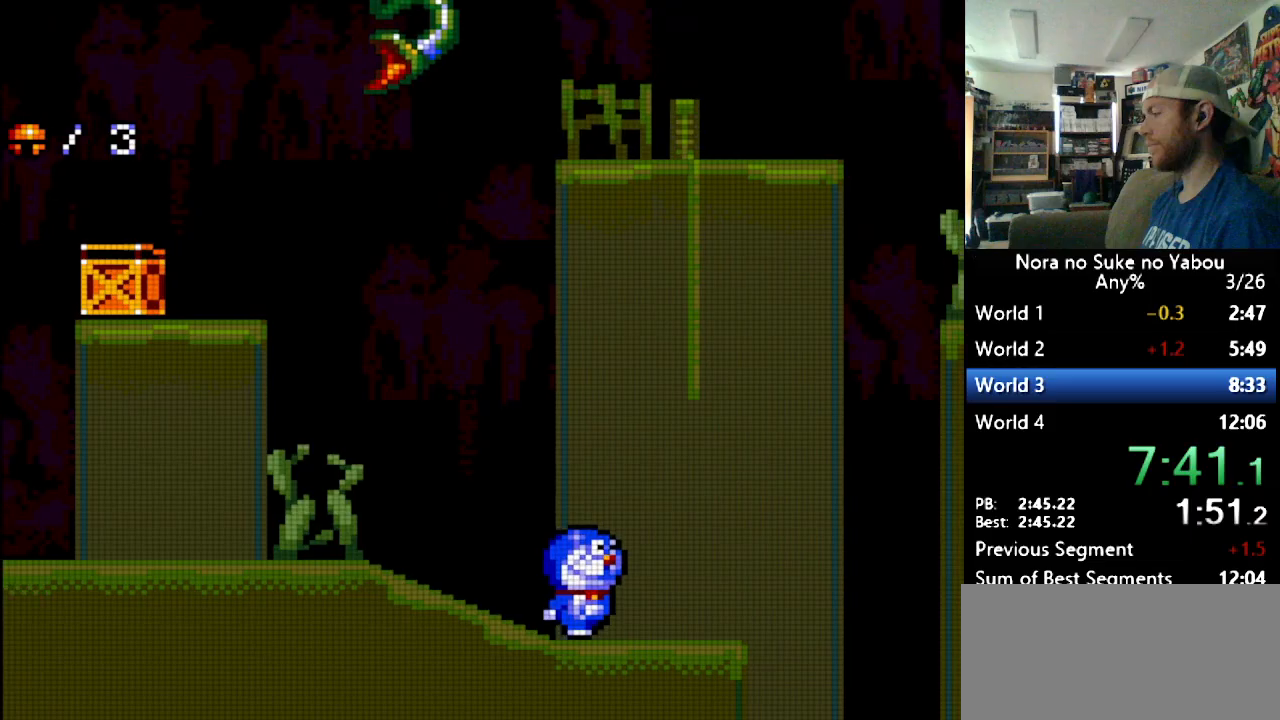
{"buttons": ["DPAD_RIGHT"], "events": []}